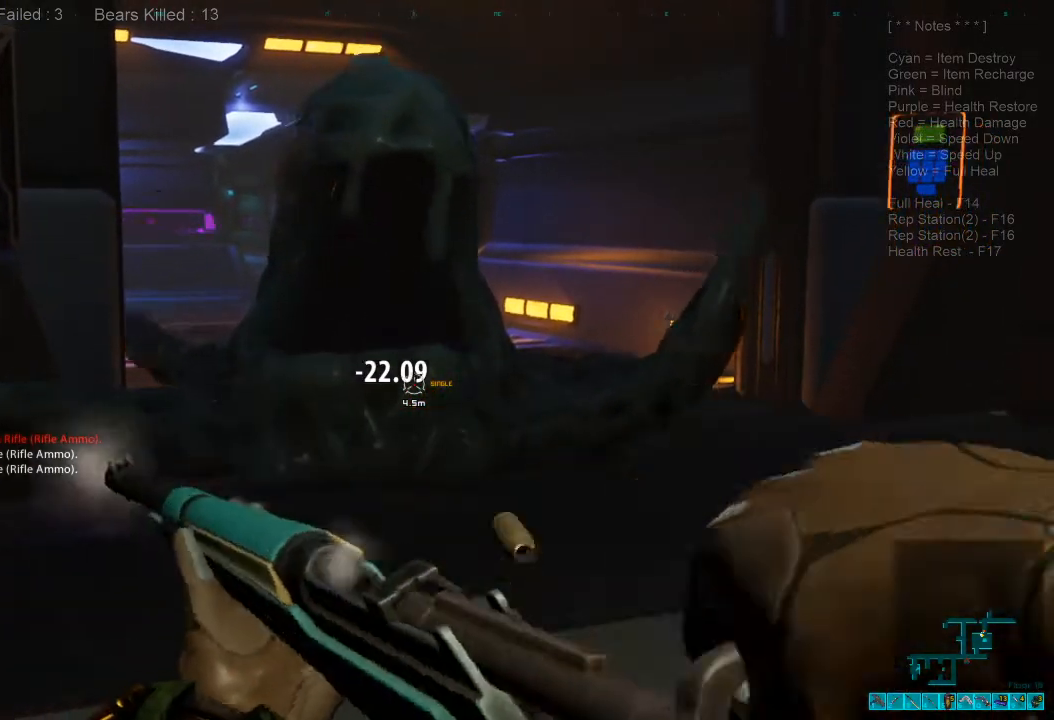
Gameplay with keyboard and mouse; each line is a JSON object with the keys and mouse buttons held at the frame after it. "events" lists presses ("down") and releases ("up") of "1", "2", "3", "4", "a", "alt", "c", "caps_lock", "ctrl", "d", "e", "f", "q", "r", "s", "shift", "space", "super", "tab", "tilde", "v", "w", "x", "z", "mouse_left", "mouse_wheel", "mouse_right", "mouse_mb4" and "mouse_mb5" between this image and that frame as [ms after this image, input, new state], when the widget could be followed in between. "mouse_left", "mouse_wheel", "mouse_right", "mouse_mb4", "mouse_mb5" = the "left", "wheel", "right", "mb4", "mb5" buttons of the "mouse" list. No other keys are recorded. "wheel" means that the mouse wheel is clicked or scrolled. Mouse movement is not recorded.
{"keys": [], "mouse": [], "events": [[67, "mouse_left", "up"], [167, "mouse_left", "down"], [267, "mouse_left", "up"], [367, "mouse_left", "down"], [467, "mouse_left", "up"]]}
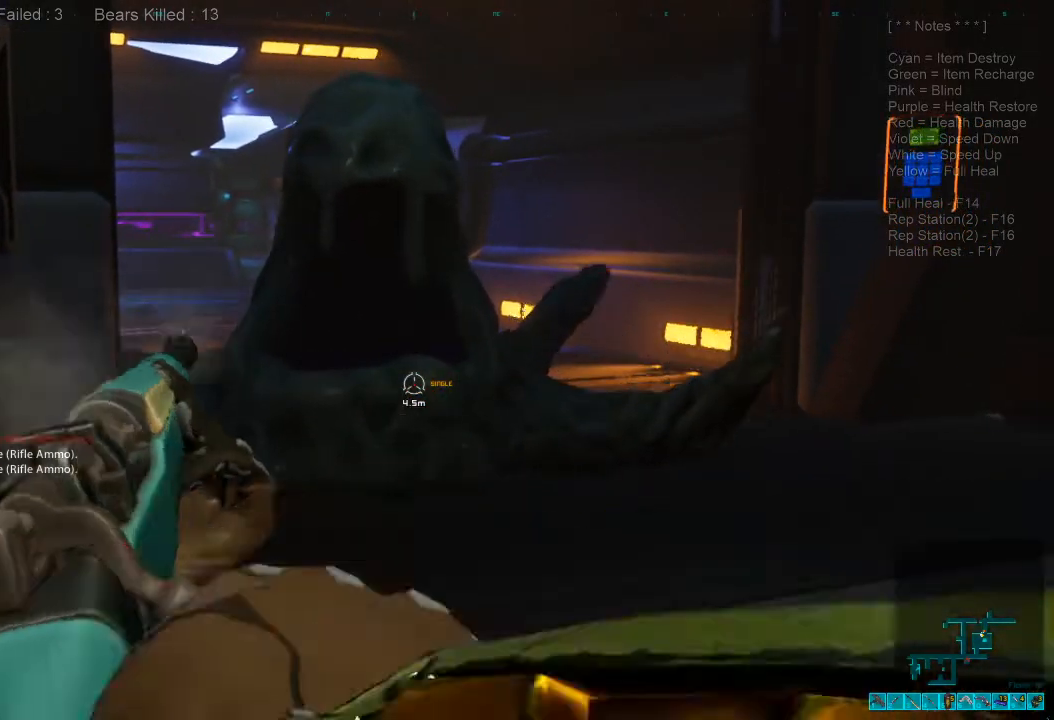
{"keys": [], "mouse": ["left"], "events": [[67, "mouse_left", "down"], [167, "mouse_left", "up"], [267, "mouse_left", "down"], [333, "mouse_left", "up"], [433, "mouse_left", "down"]]}
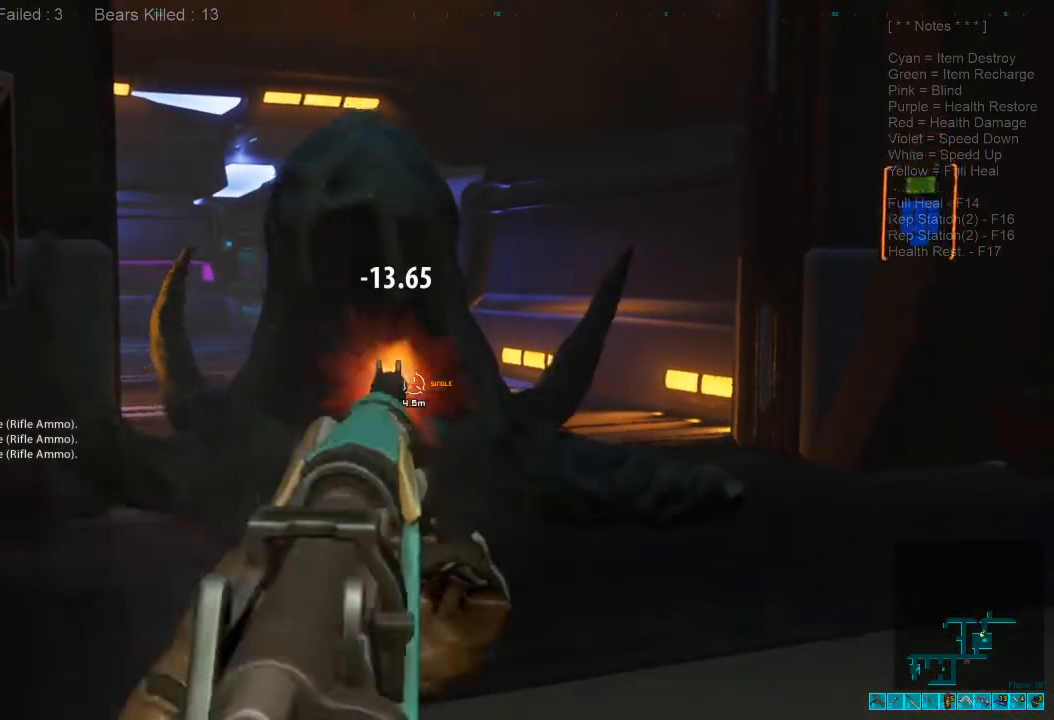
{"keys": [], "mouse": [], "events": [[33, "mouse_left", "up"], [133, "mouse_left", "down"], [233, "mouse_left", "up"], [333, "mouse_left", "down"], [433, "mouse_left", "up"]]}
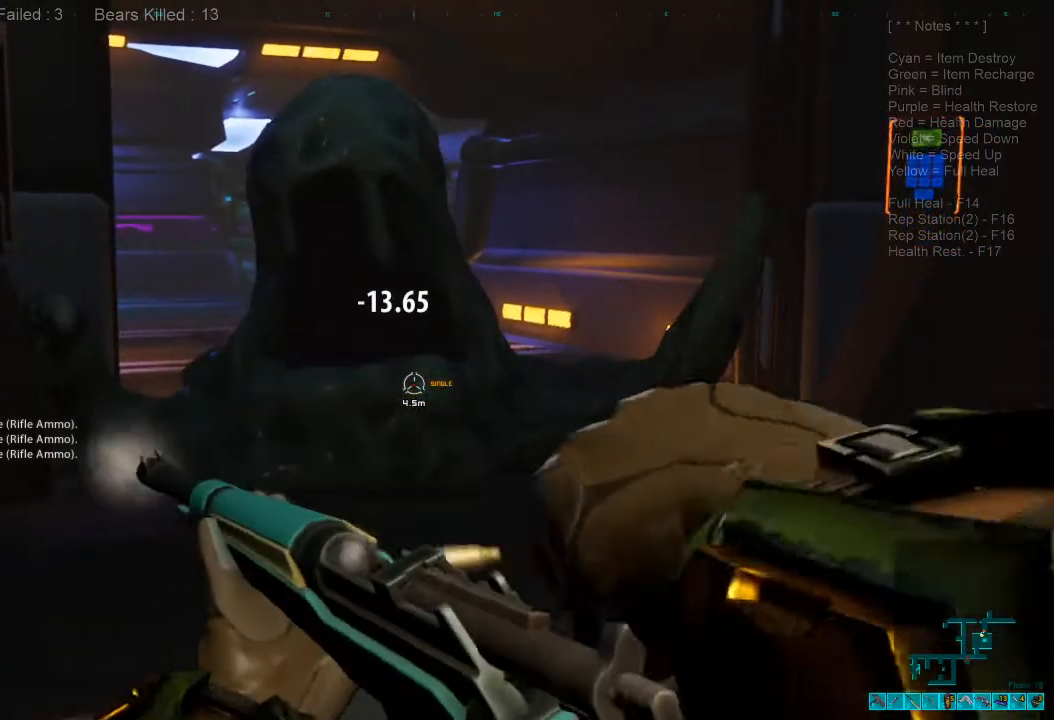
{"keys": [], "mouse": ["left"], "events": [[33, "mouse_left", "down"], [167, "mouse_left", "up"], [267, "mouse_left", "down"], [367, "mouse_left", "up"], [467, "mouse_left", "down"]]}
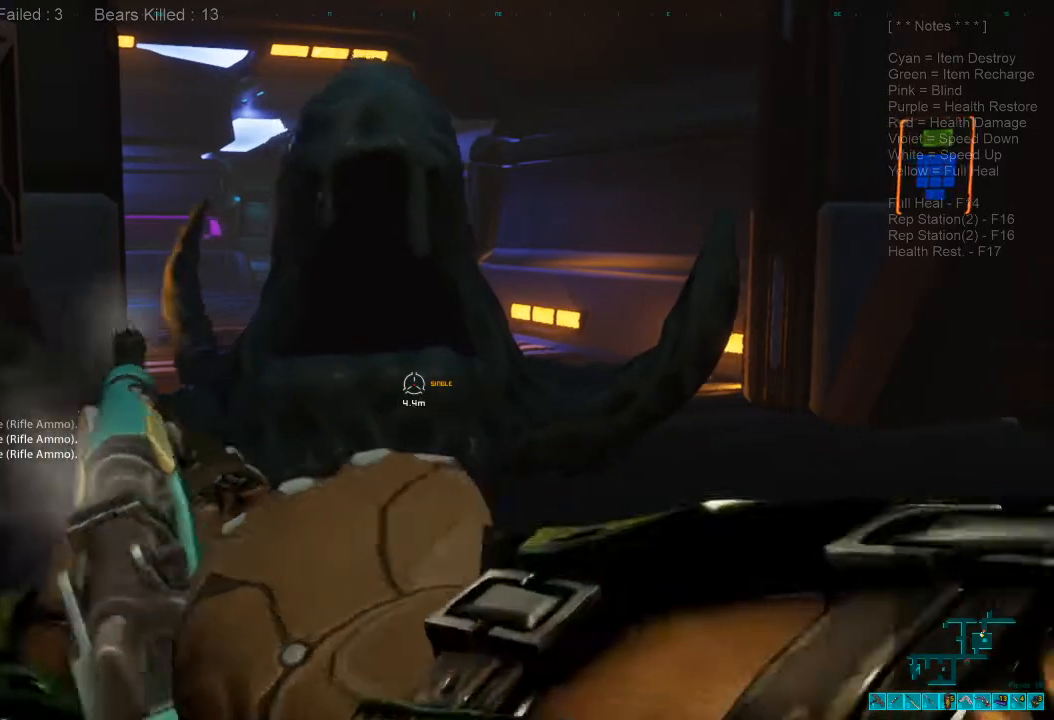
{"keys": [], "mouse": [], "events": [[67, "mouse_left", "up"], [167, "mouse_left", "down"], [233, "mouse_left", "up"], [333, "mouse_left", "down"], [433, "mouse_left", "up"]]}
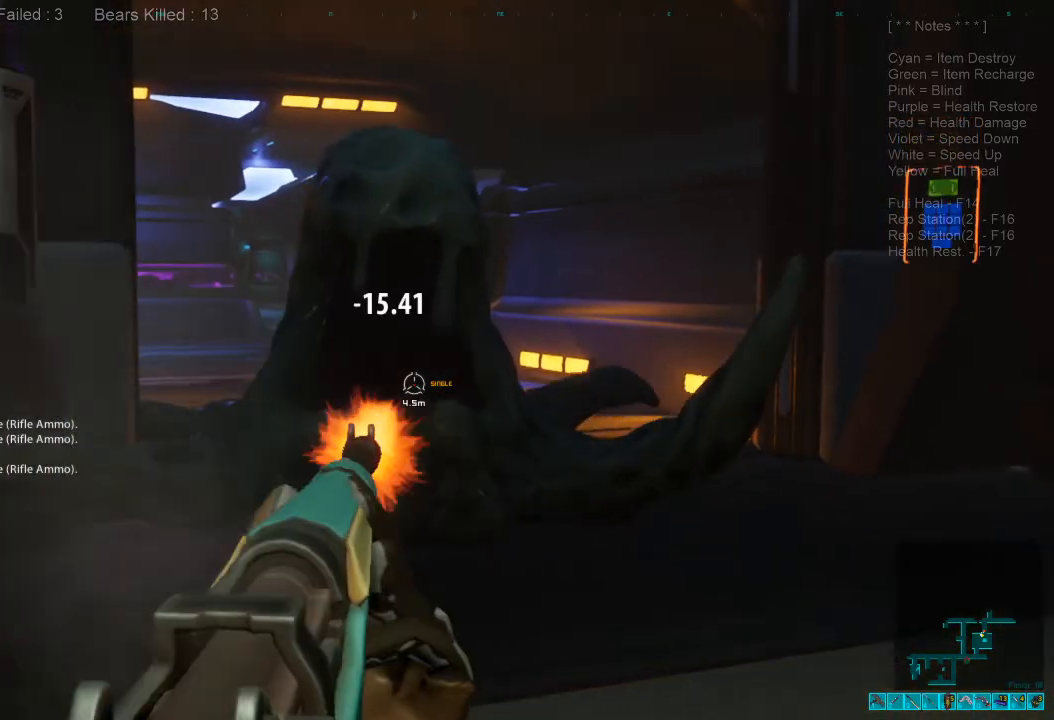
{"keys": [], "mouse": ["left"], "events": [[33, "mouse_left", "down"], [133, "mouse_left", "up"], [233, "mouse_left", "down"], [333, "mouse_left", "up"], [467, "mouse_left", "down"]]}
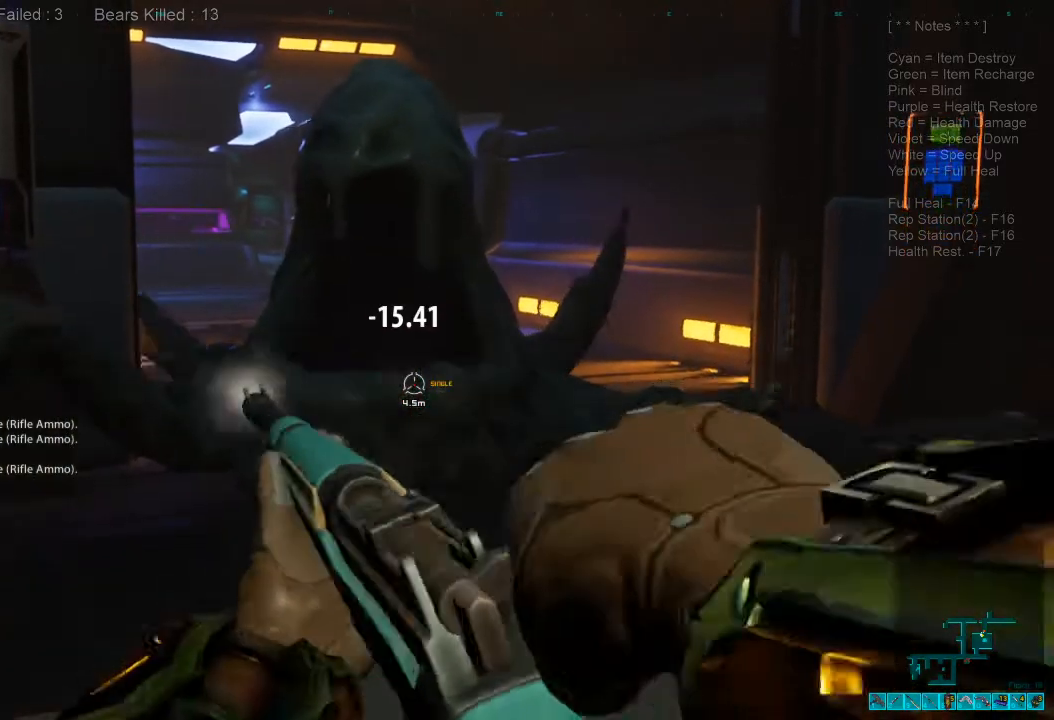
{"keys": [], "mouse": [], "events": [[67, "mouse_left", "up"], [167, "mouse_left", "down"], [267, "mouse_left", "up"], [367, "mouse_left", "down"], [467, "mouse_left", "up"]]}
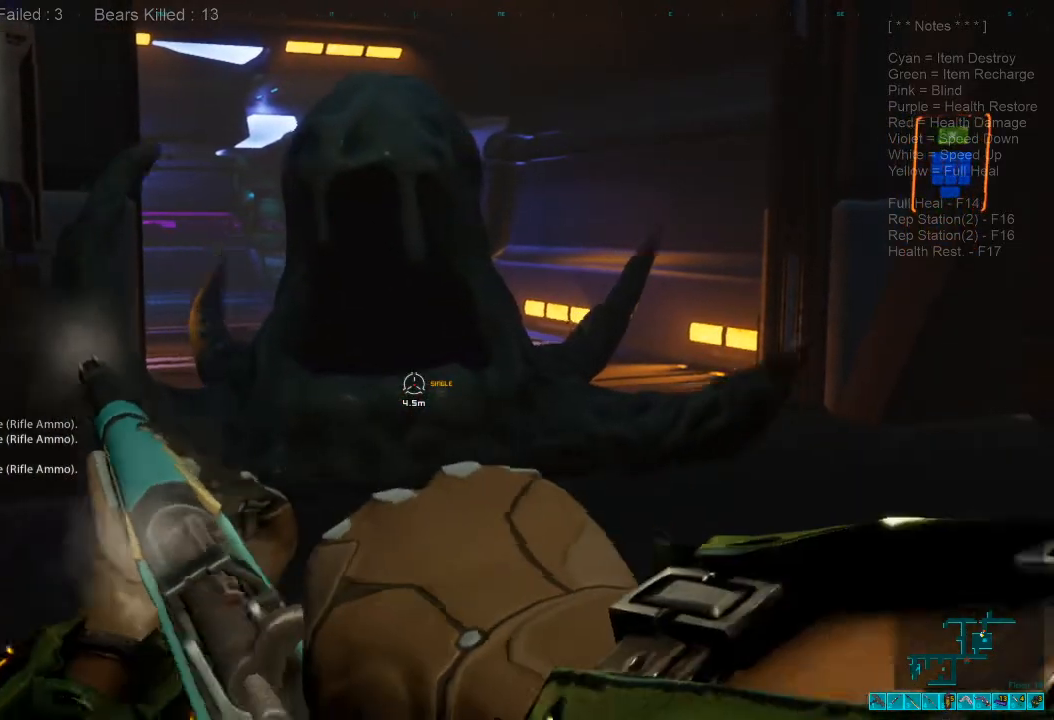
{"keys": [], "mouse": ["left"], "events": [[100, "mouse_left", "down"], [167, "mouse_left", "up"], [300, "mouse_left", "down"], [367, "mouse_left", "up"], [467, "mouse_left", "down"]]}
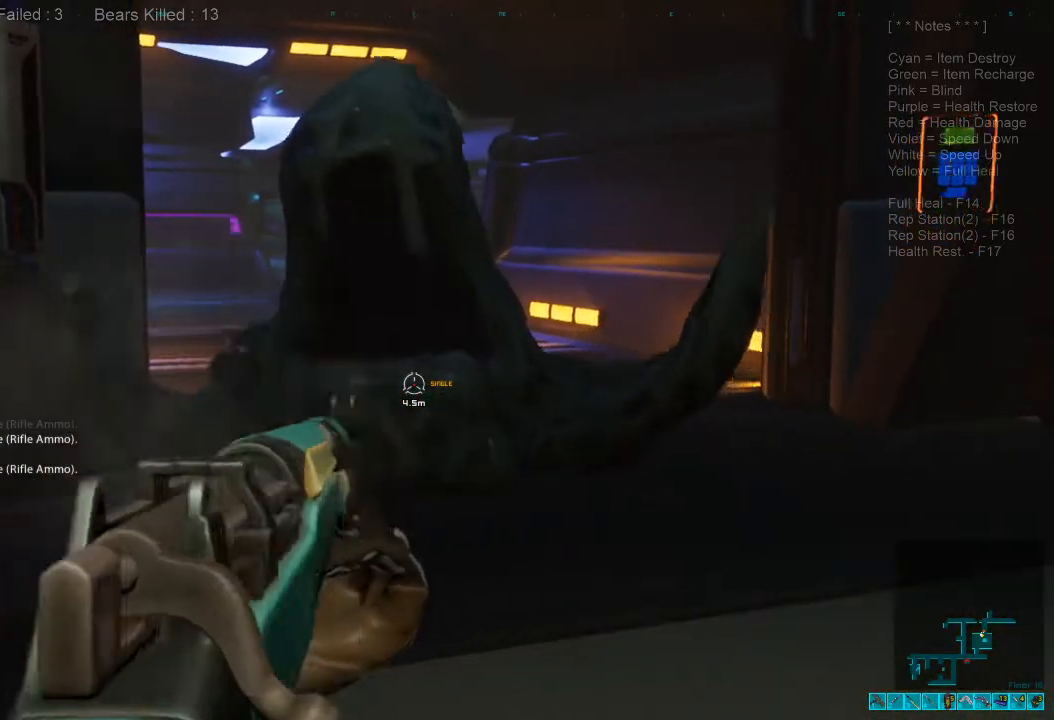
{"keys": [], "mouse": [], "events": [[67, "mouse_left", "up"], [167, "mouse_left", "down"], [233, "mouse_left", "up"]]}
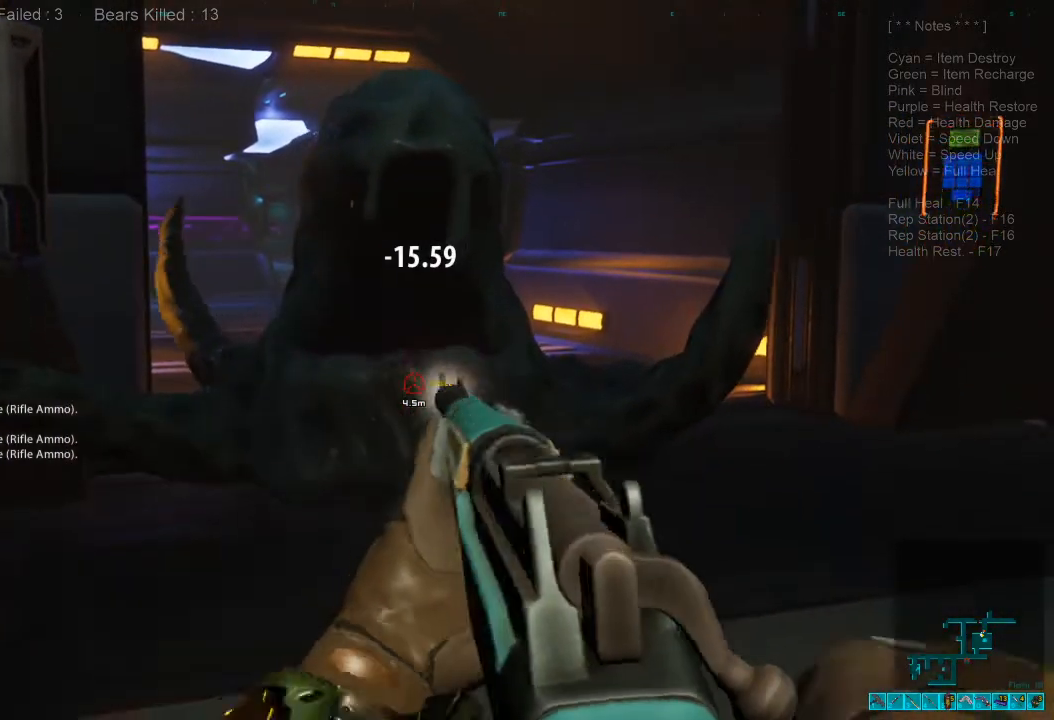
{"keys": [], "mouse": [], "events": [[267, "r", "down"], [333, "r", "up"]]}
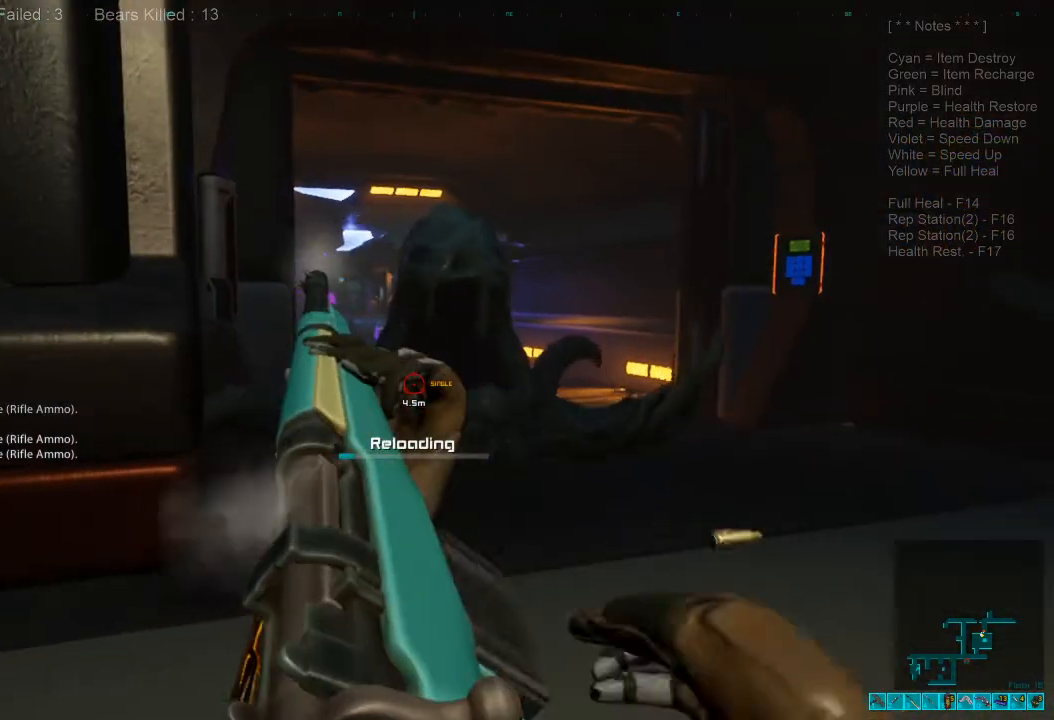
{"keys": [], "mouse": [], "events": []}
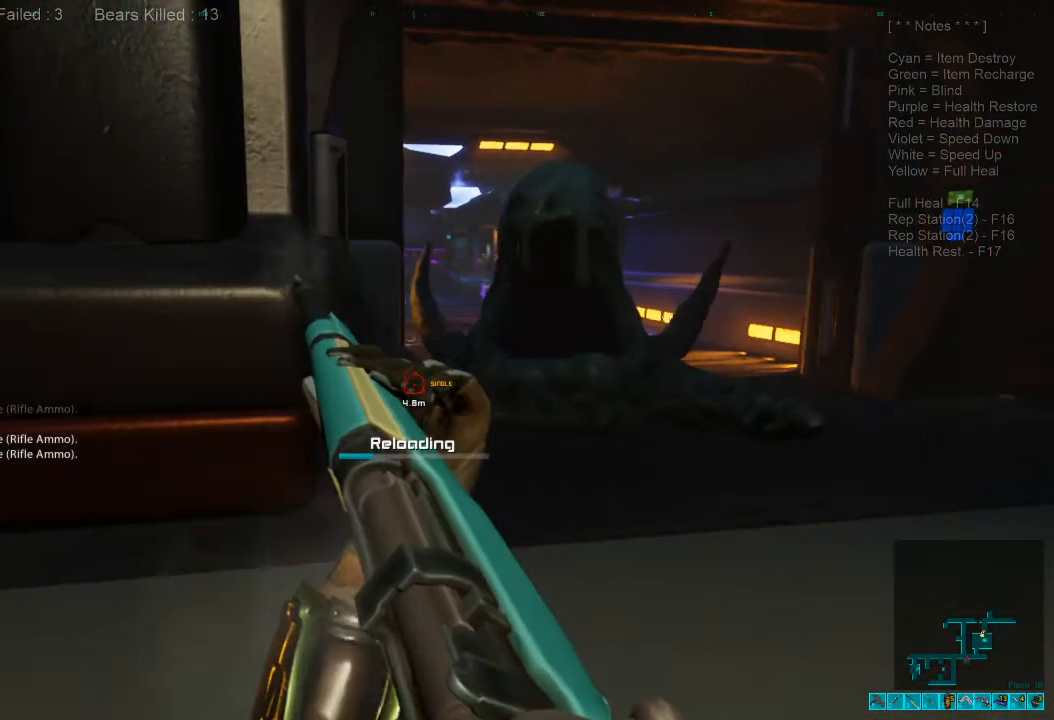
{"keys": [], "mouse": [], "events": []}
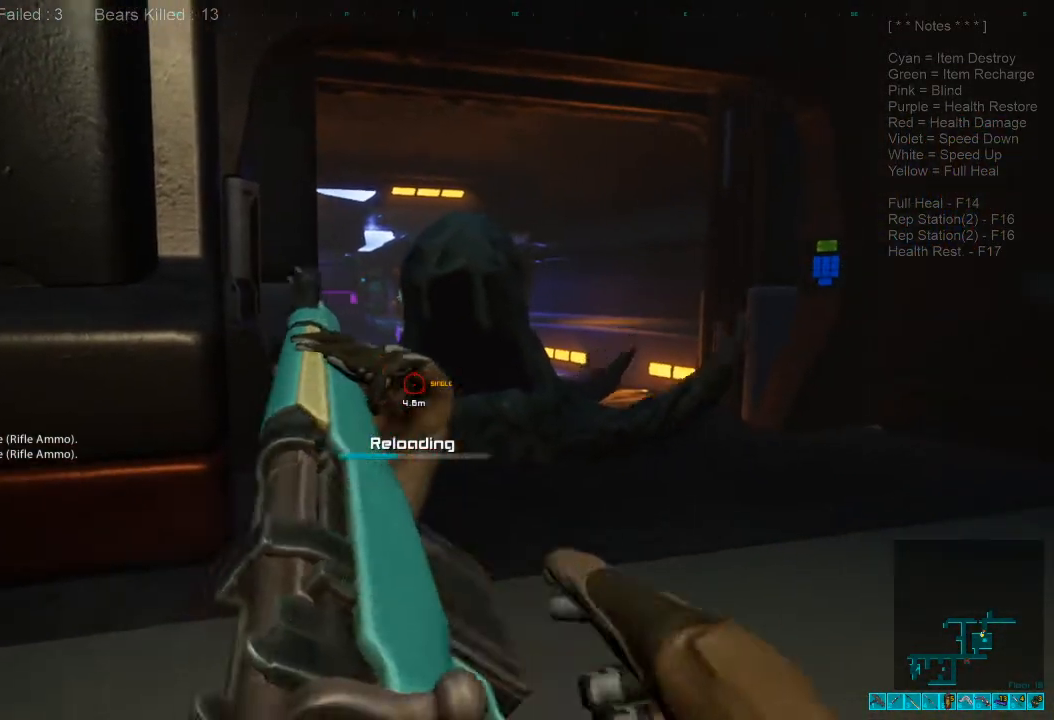
{"keys": [], "mouse": [], "events": []}
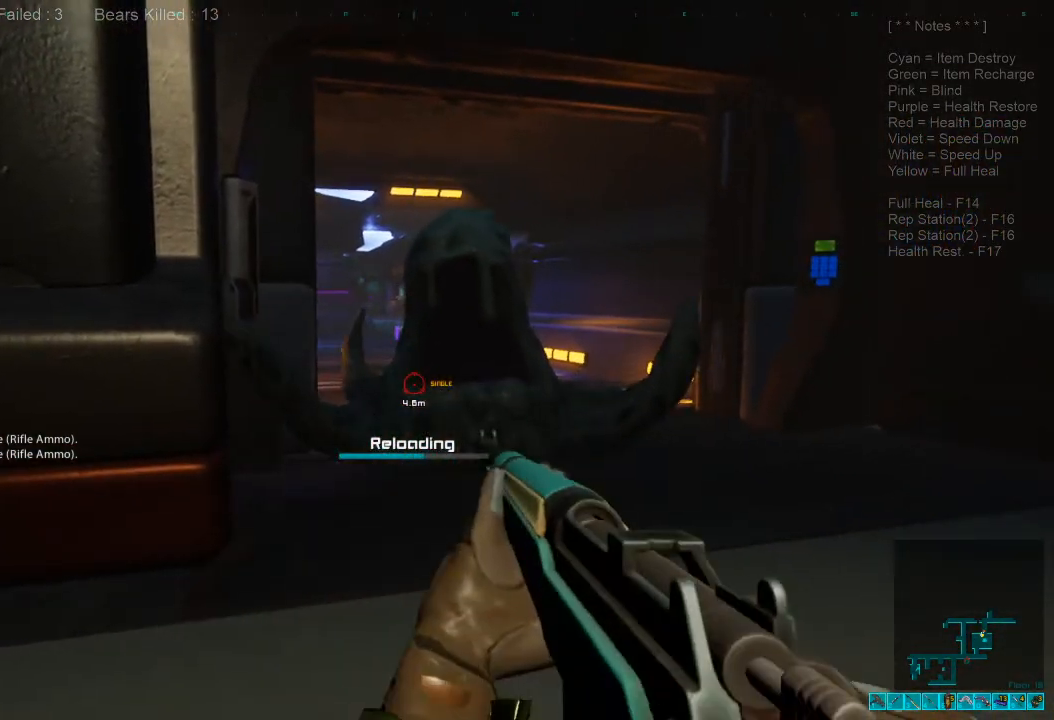
{"keys": [], "mouse": [], "events": []}
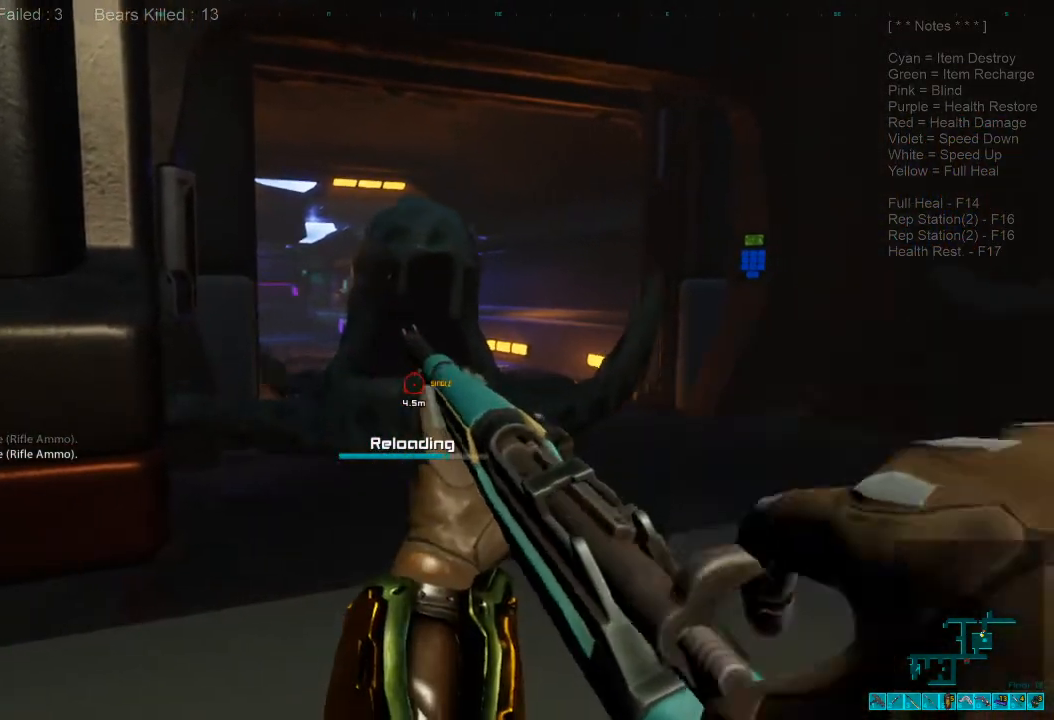
{"keys": [], "mouse": [], "events": []}
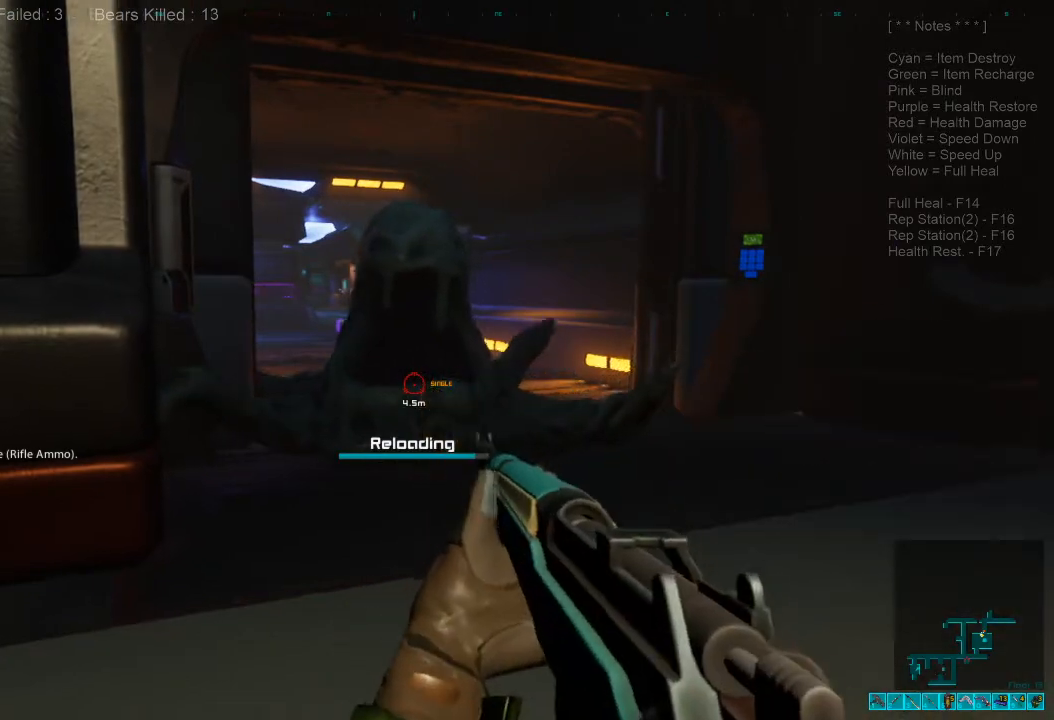
{"keys": [], "mouse": [], "events": []}
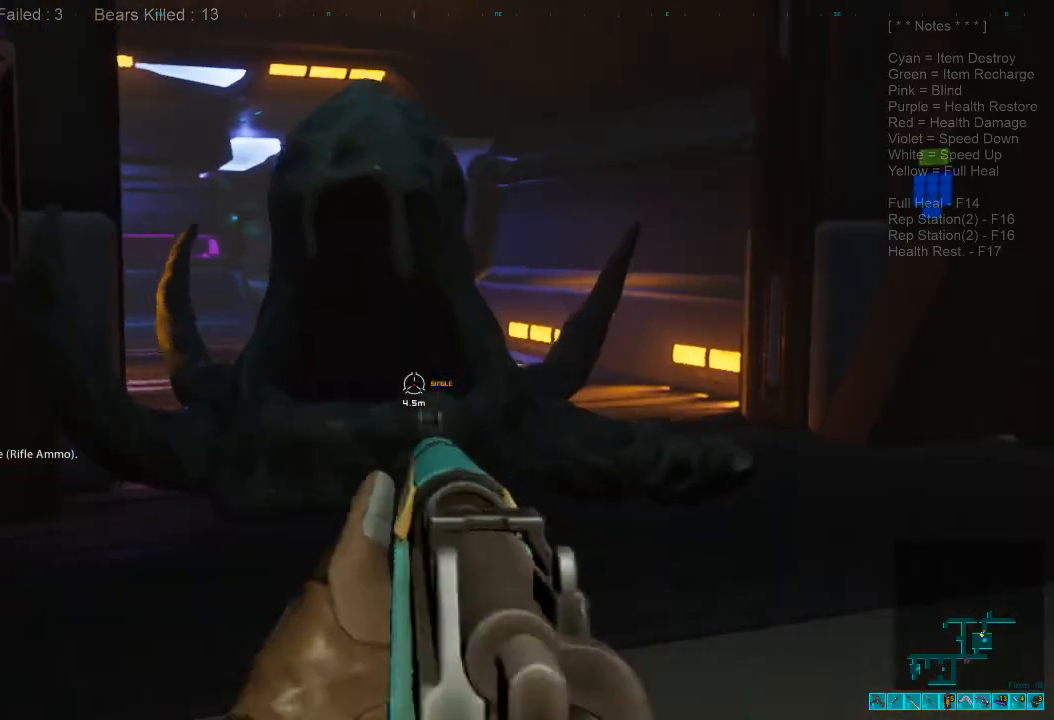
{"keys": [], "mouse": [], "events": [[300, "mouse_left", "down"], [433, "mouse_left", "up"]]}
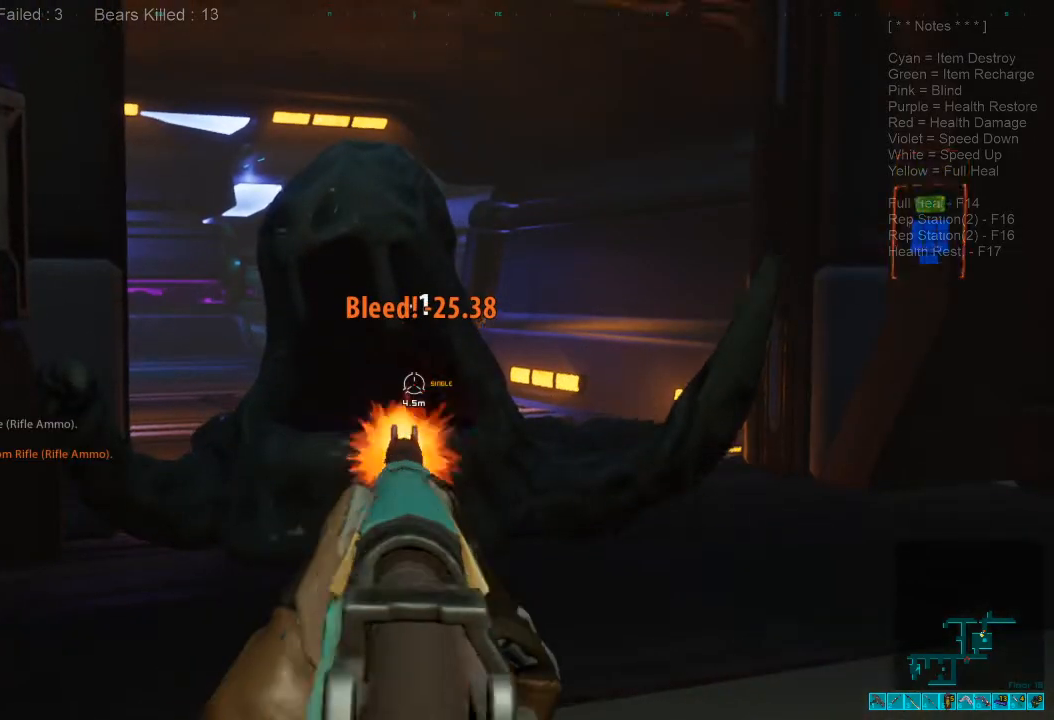
{"keys": [], "mouse": [], "events": []}
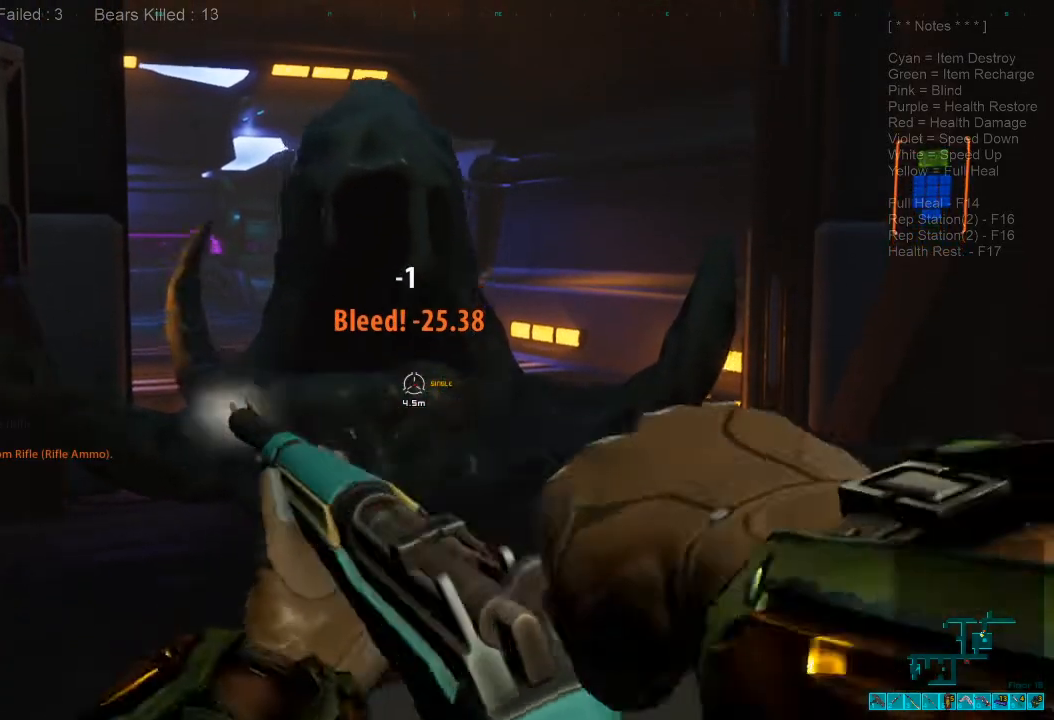
{"keys": [], "mouse": [], "events": []}
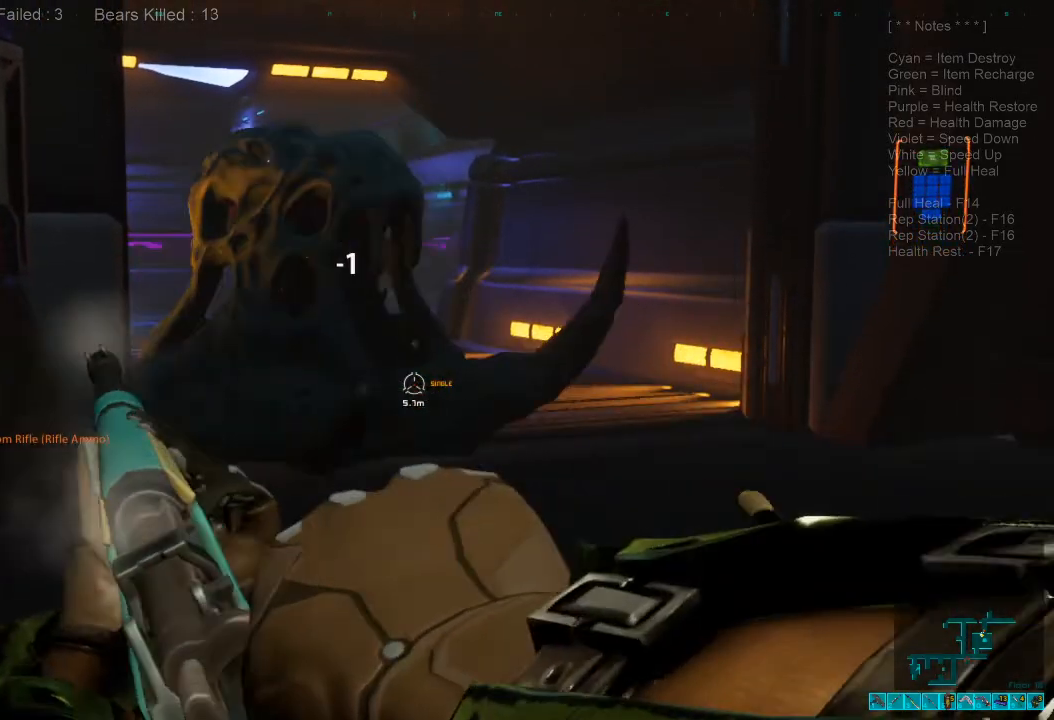
{"keys": [], "mouse": ["left"], "events": [[400, "mouse_left", "down"]]}
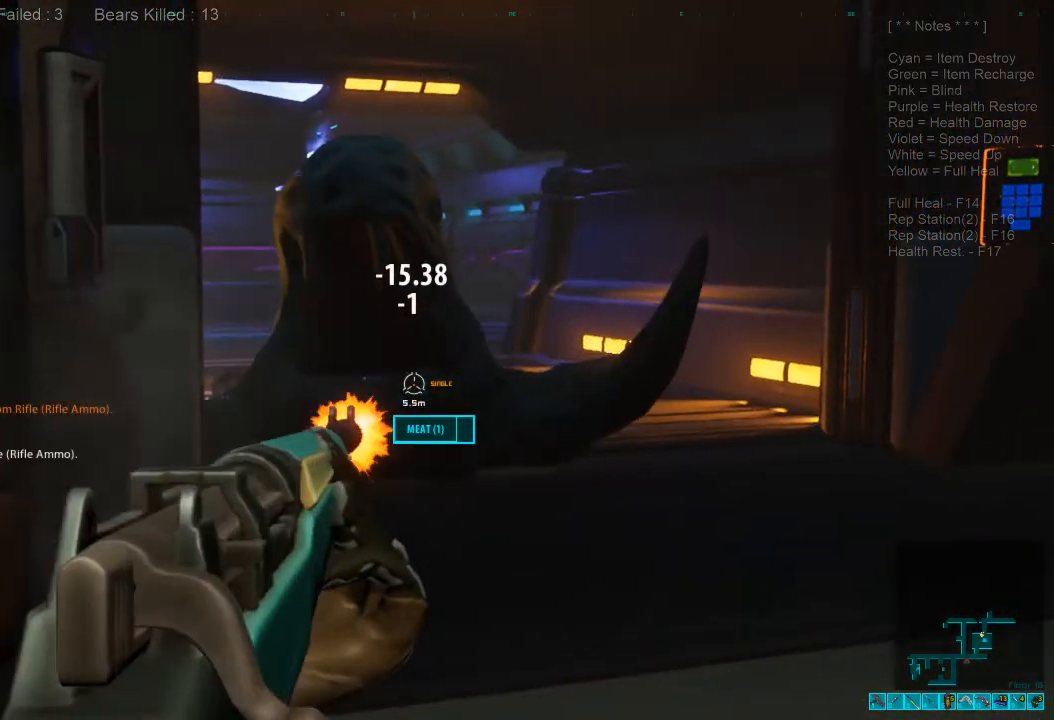
{"keys": [], "mouse": [], "events": [[33, "mouse_left", "up"], [133, "mouse_left", "down"], [267, "mouse_left", "up"]]}
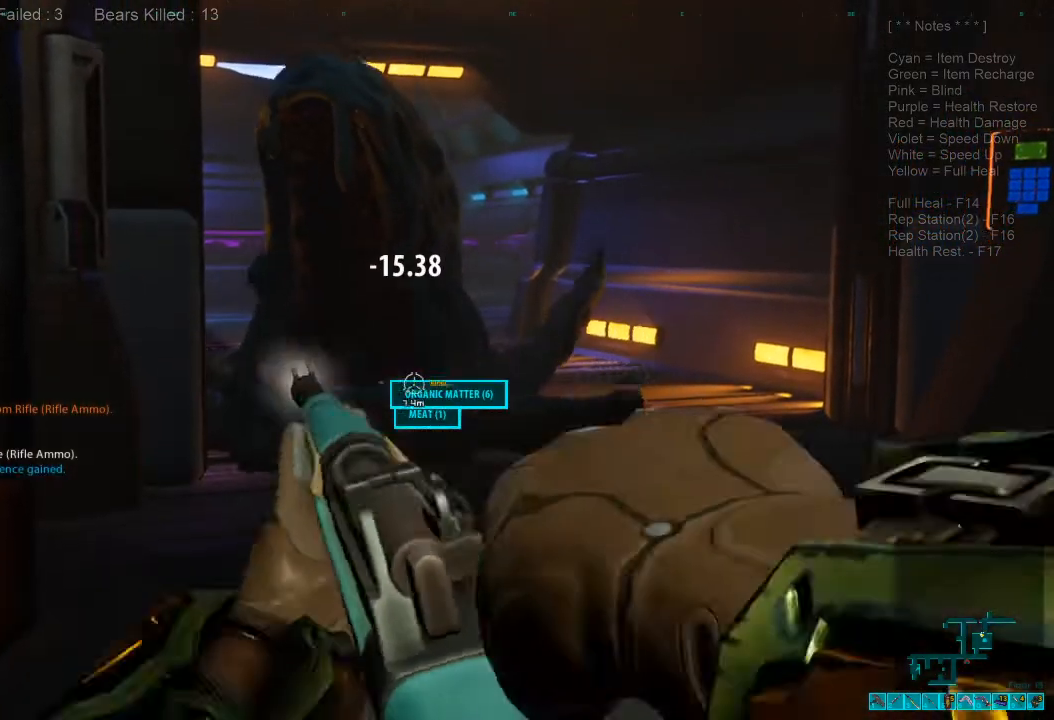
{"keys": ["d", "w"], "mouse": [], "events": [[233, "d", "down"], [433, "w", "down"]]}
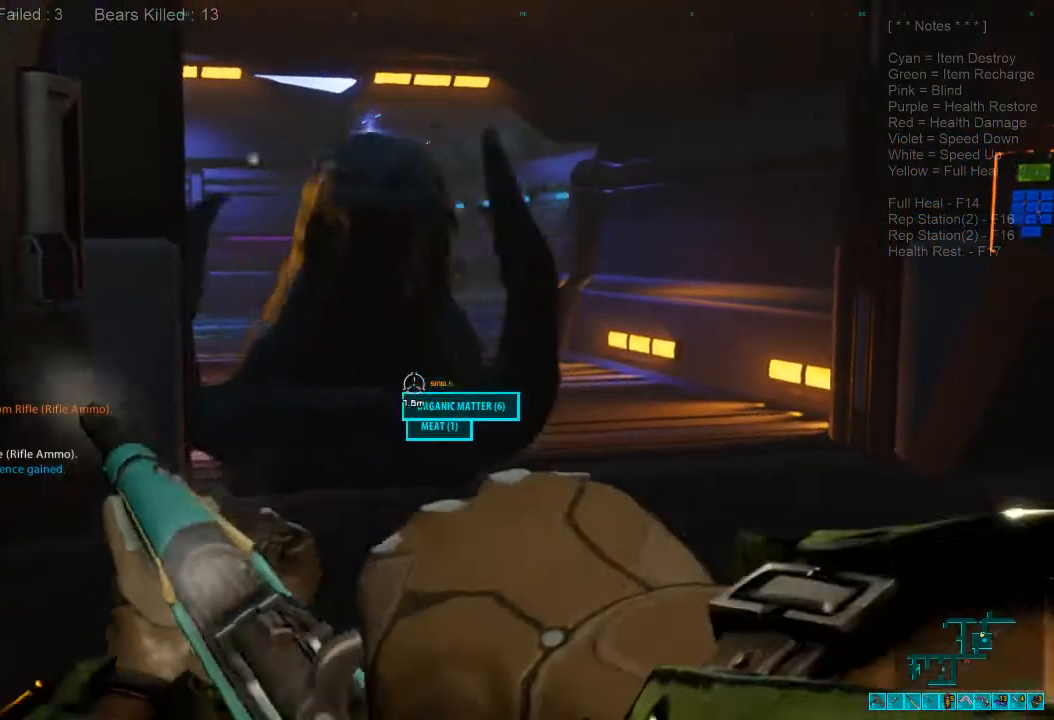
{"keys": [], "mouse": [], "events": [[167, "d", "up"], [200, "w", "up"], [333, "2", "down"], [500, "2", "up"]]}
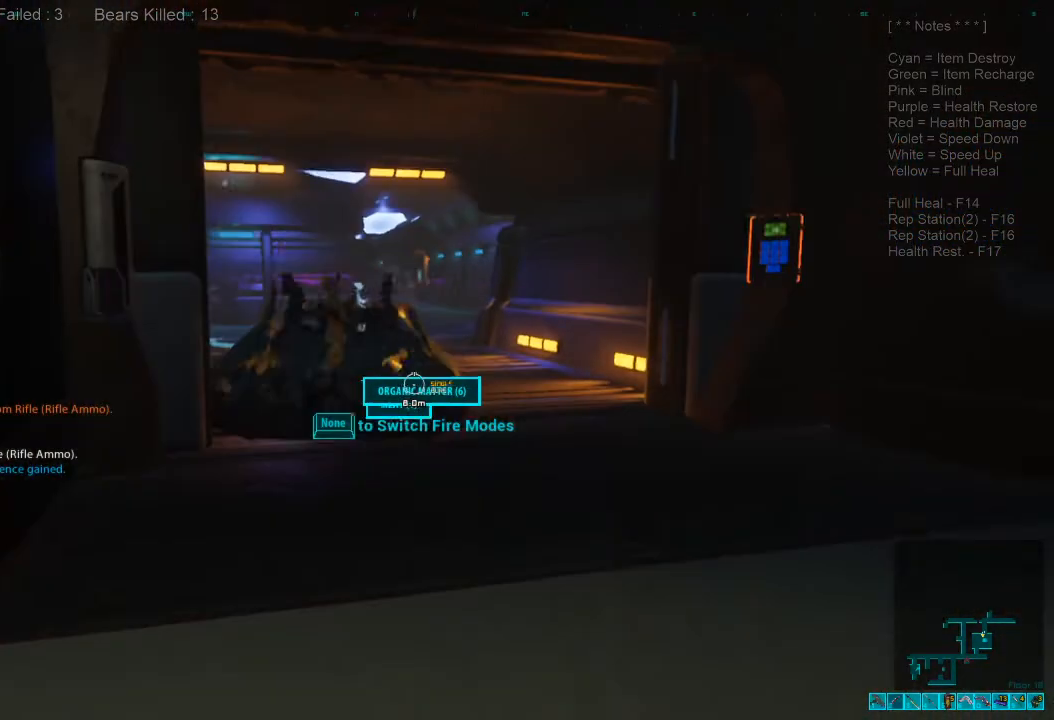
{"keys": ["w"], "mouse": [], "events": [[233, "w", "down"]]}
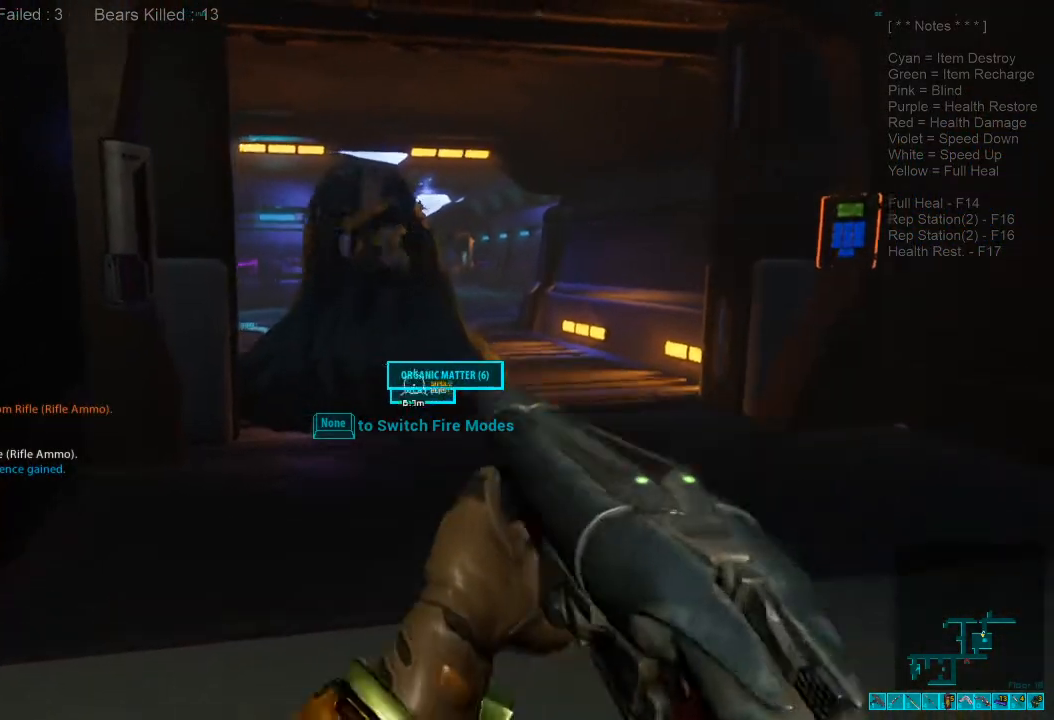
{"keys": ["ctrl"], "mouse": ["right"], "events": [[233, "d", "down"], [333, "mouse_right", "down"], [367, "ctrl", "down"], [367, "d", "up"], [400, "w", "up"]]}
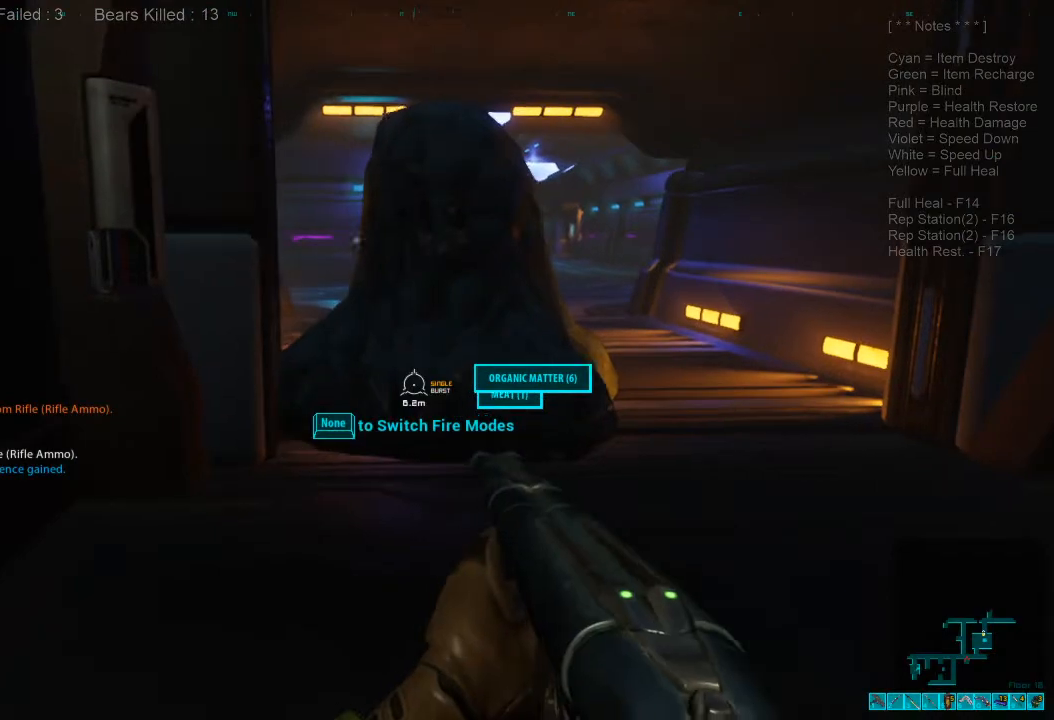
{"keys": ["ctrl"], "mouse": [], "events": [[67, "mouse_right", "up"], [100, "ctrl", "up"], [367, "ctrl", "down"]]}
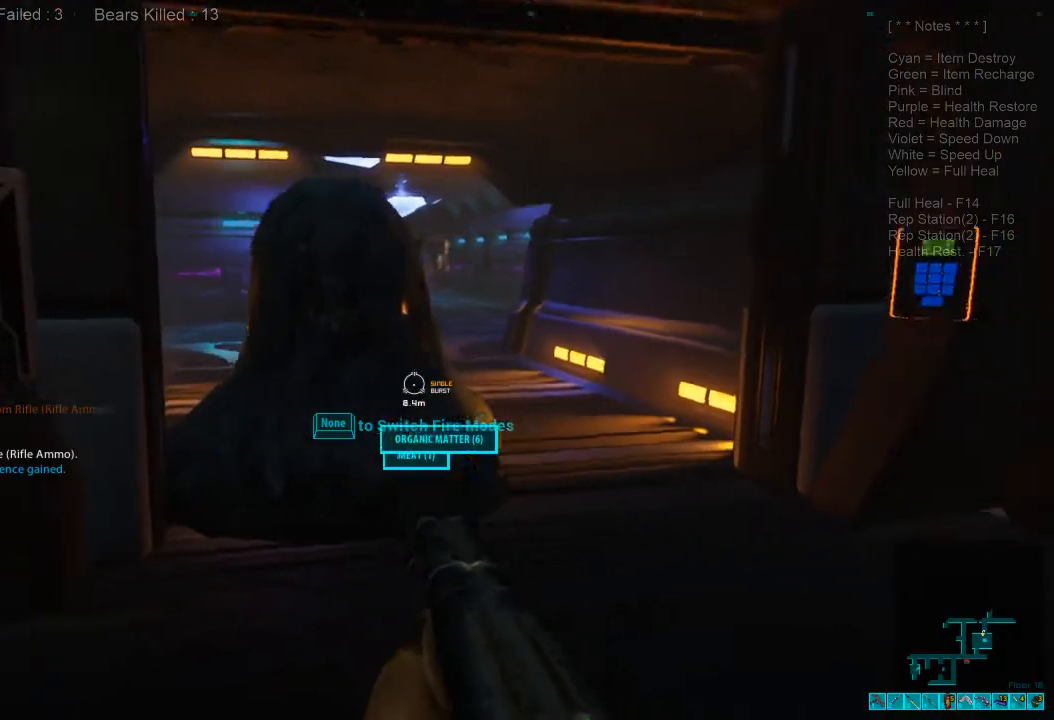
{"keys": [], "mouse": [], "events": [[67, "ctrl", "up"], [233, "mouse_right", "down"], [333, "mouse_right", "up"]]}
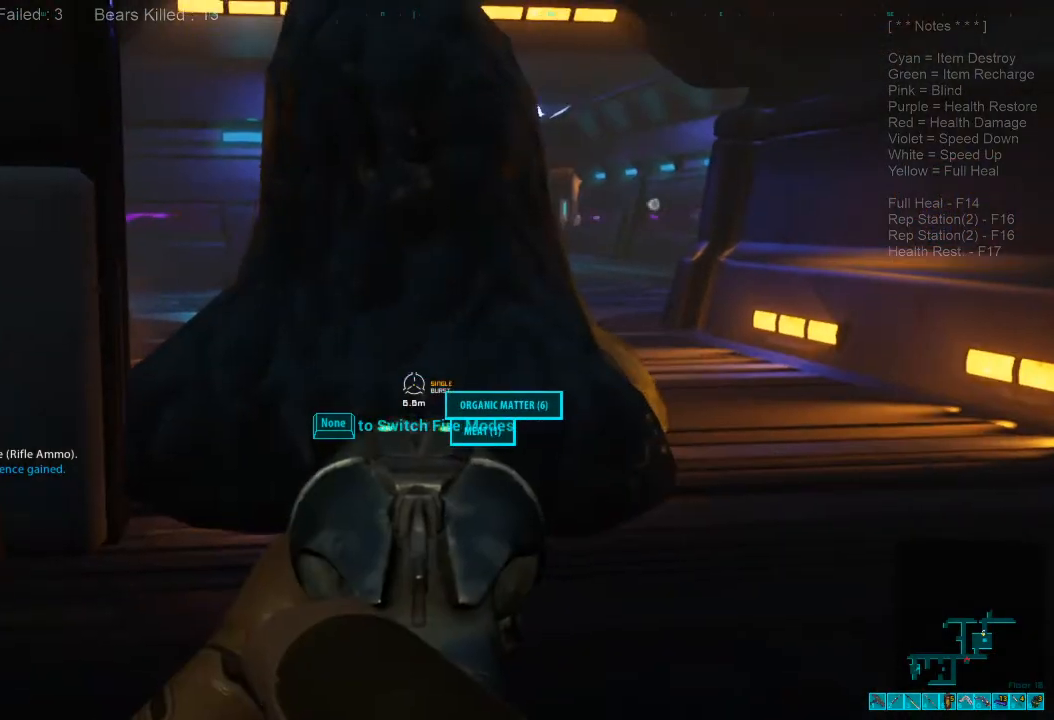
{"keys": [], "mouse": [], "events": []}
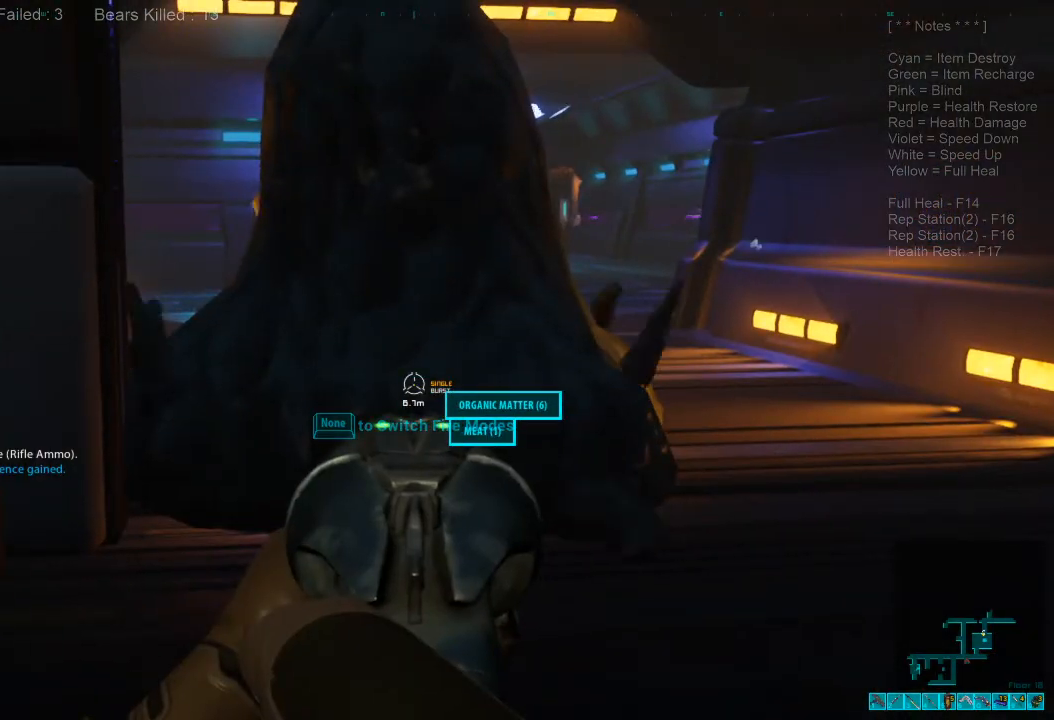
{"keys": [], "mouse": [], "events": []}
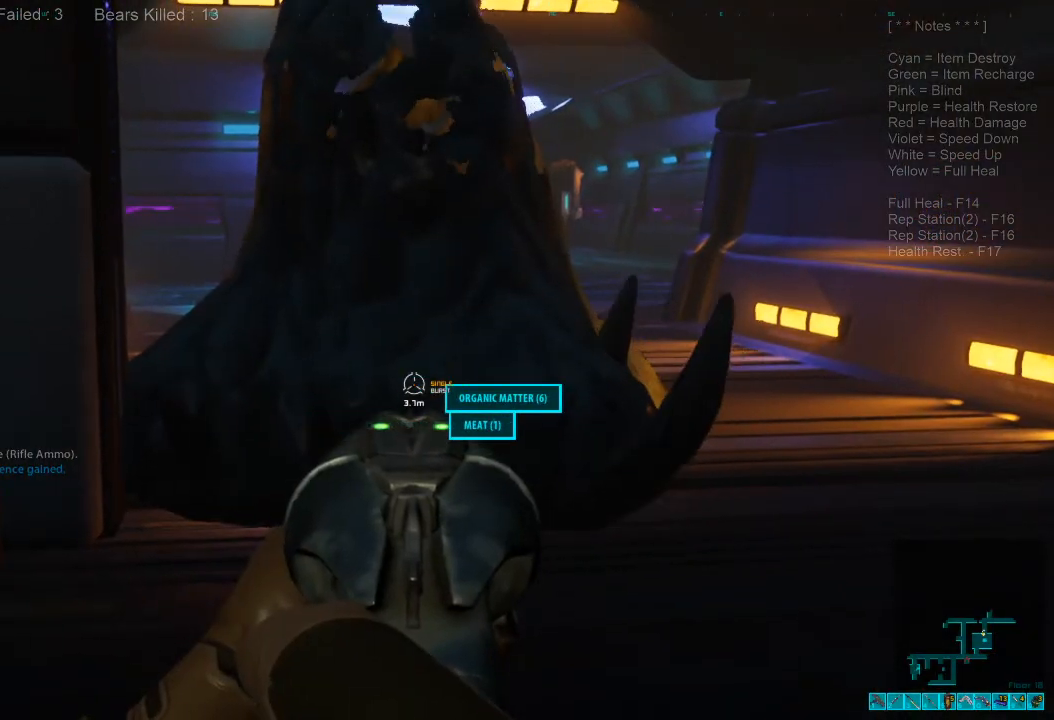
{"keys": [], "mouse": [], "events": [[167, "mouse_left", "down"], [267, "mouse_left", "up"]]}